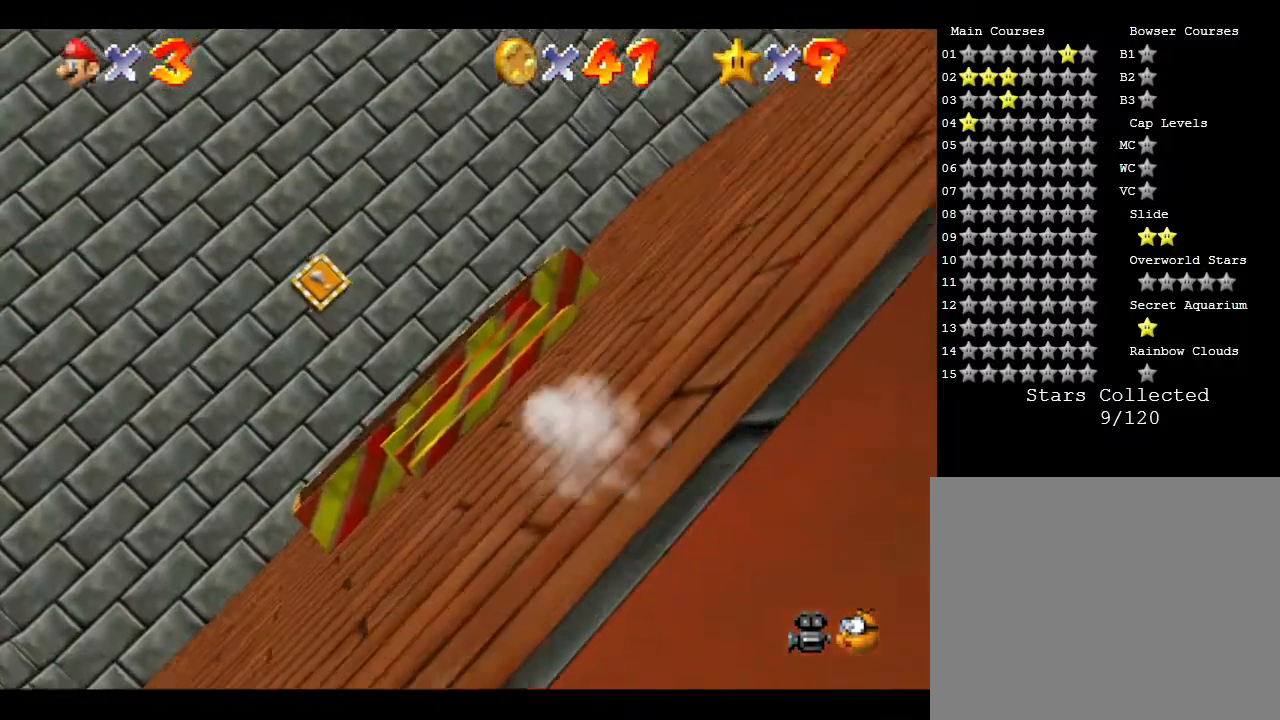
Gameplay with a controller (Nintendo layout); each line is a JSON object with the inputs held at the frame after it. "events" lists button and stick changes between this image and that frame as [ms after this image, input, new state], when the widget could be followed in between. Not read: L3 R3.
{"buttons": [], "left_stick": "down", "events": [[67, "A", "down"], [167, "left_stick", "center"], [233, "left_stick", "down"], [267, "A", "up"]]}
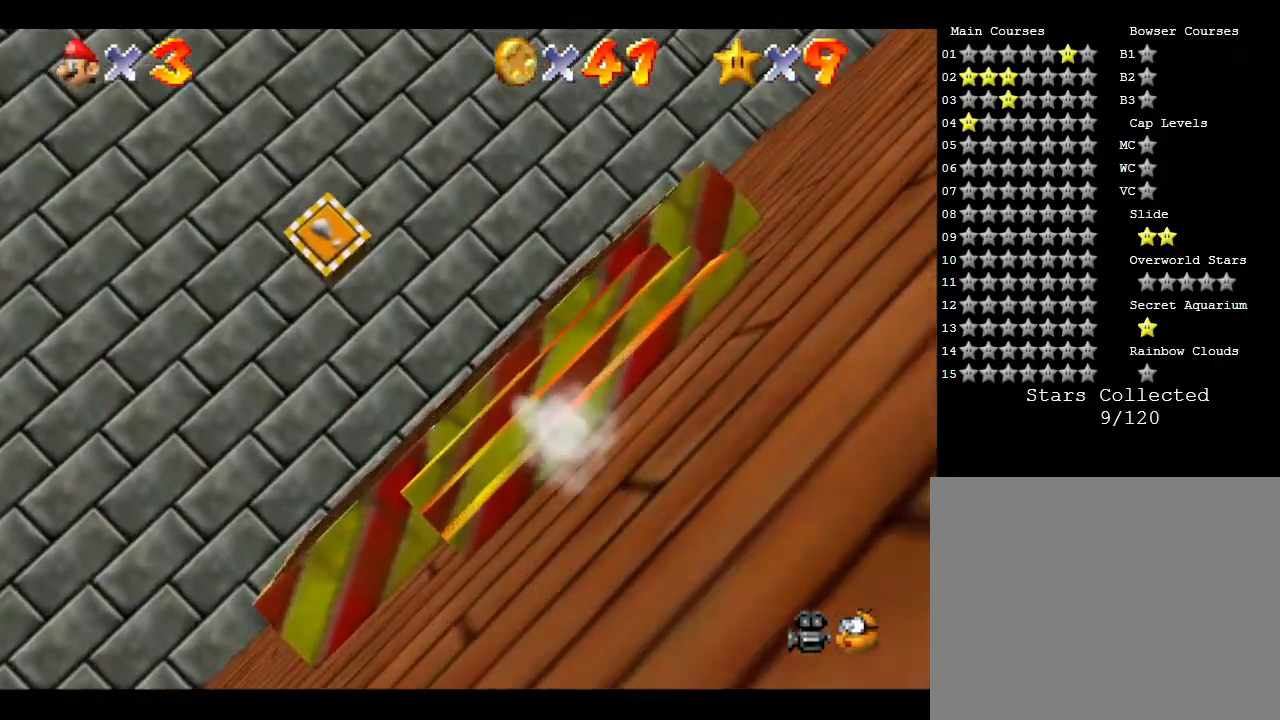
{"buttons": [], "left_stick": "center", "events": [[100, "left_stick", "center"], [333, "left_stick", "up"], [417, "left_stick", "center"]]}
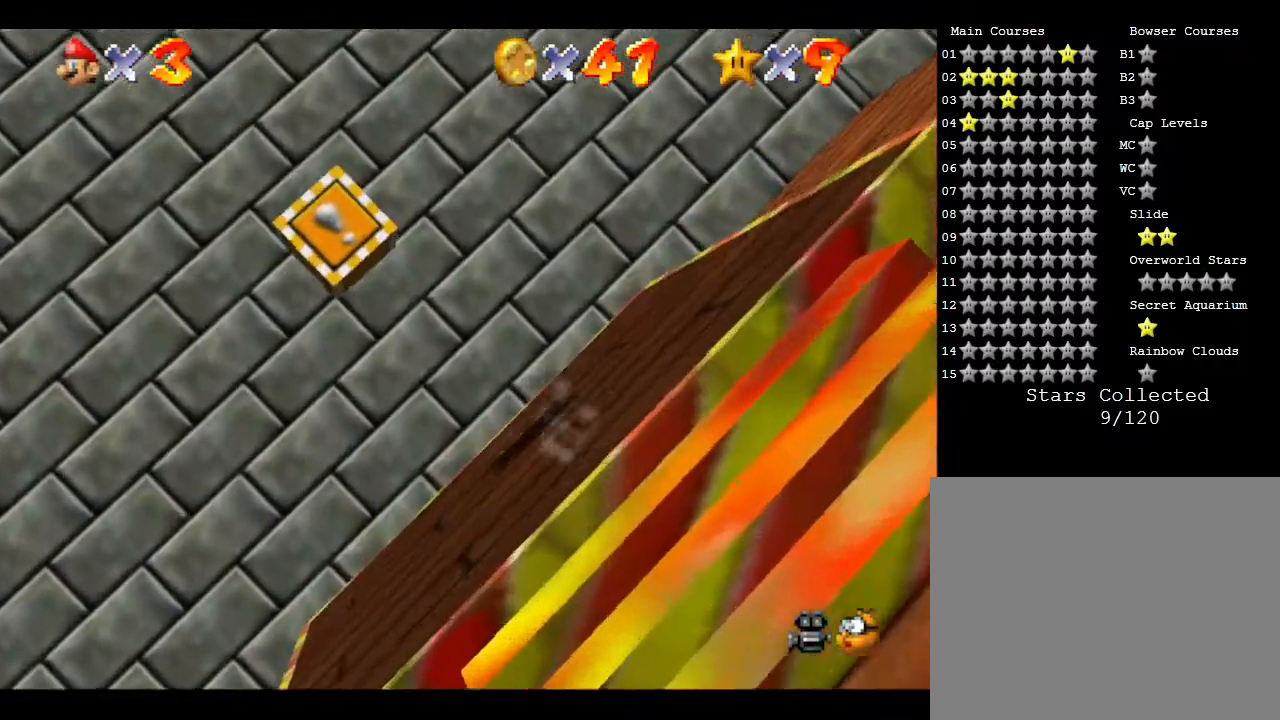
{"buttons": ["A"], "left_stick": "down", "events": [[350, "A", "down"], [350, "left_stick", "down"]]}
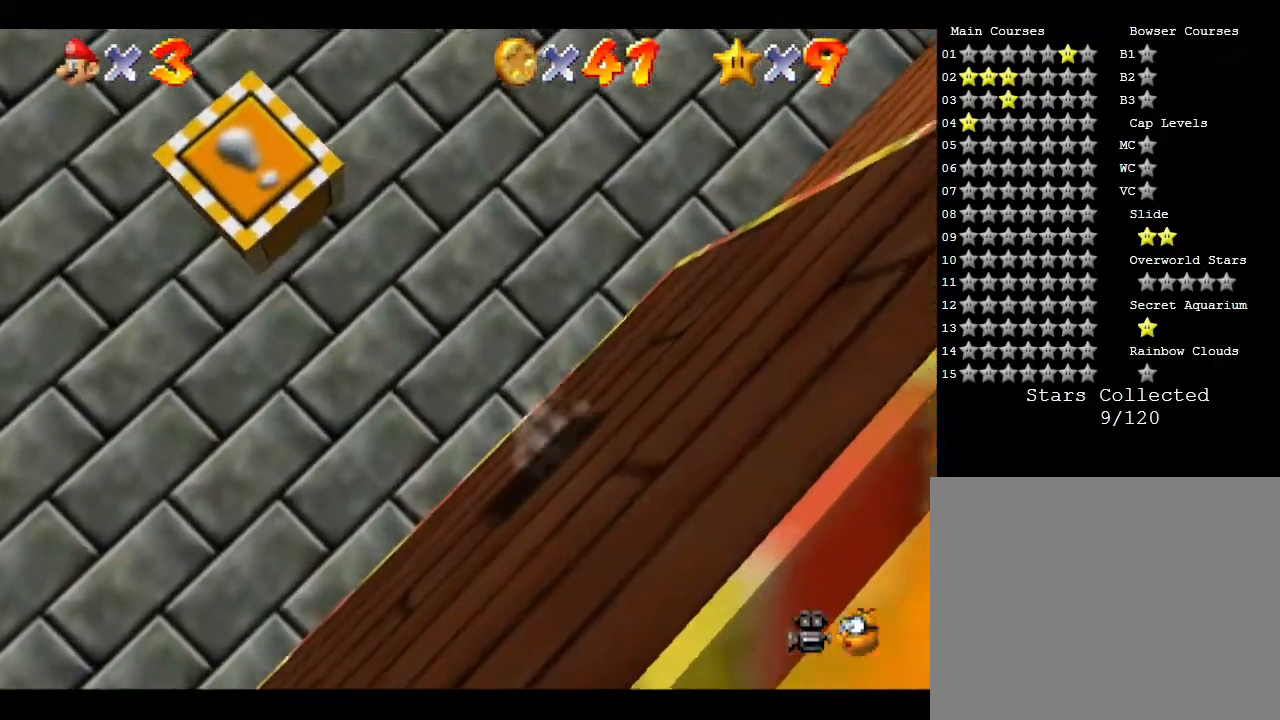
{"buttons": ["A"], "left_stick": "down", "events": [[100, "A", "up"], [100, "left_stick", "center"], [300, "left_stick", "down"], [400, "A", "down"]]}
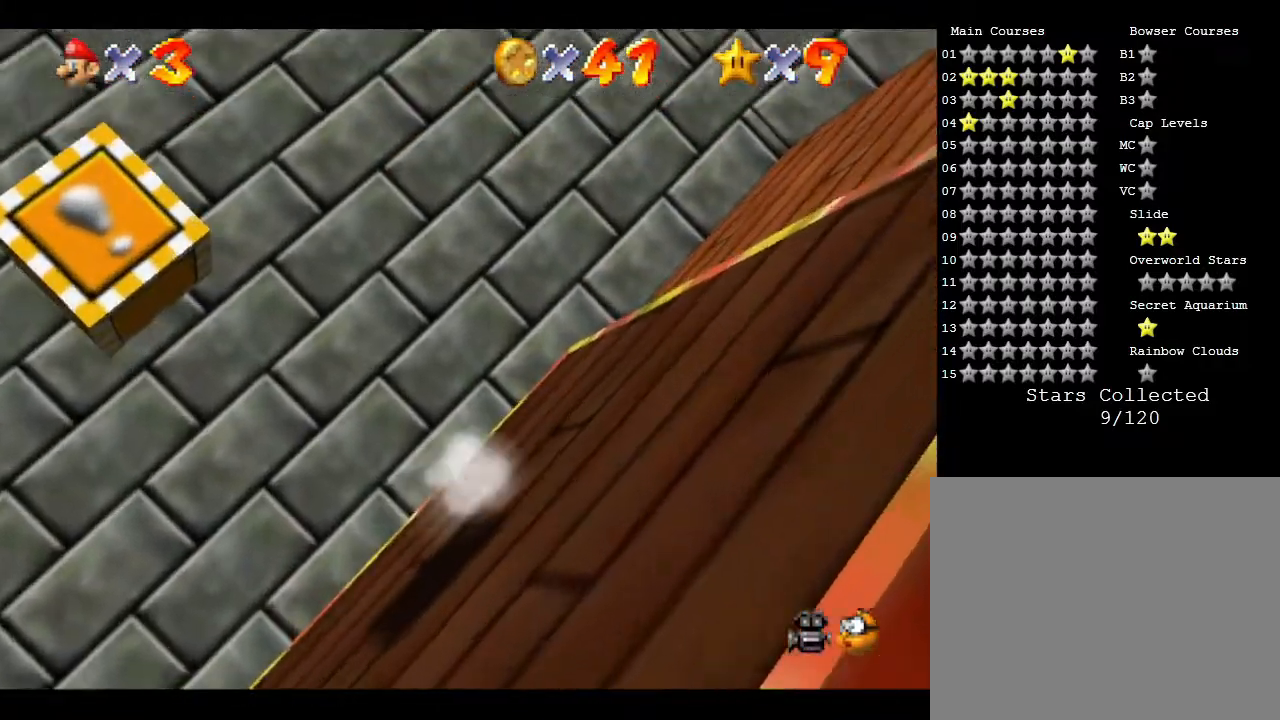
{"buttons": [], "left_stick": "center", "events": [[33, "left_stick", "center"], [117, "A", "up"]]}
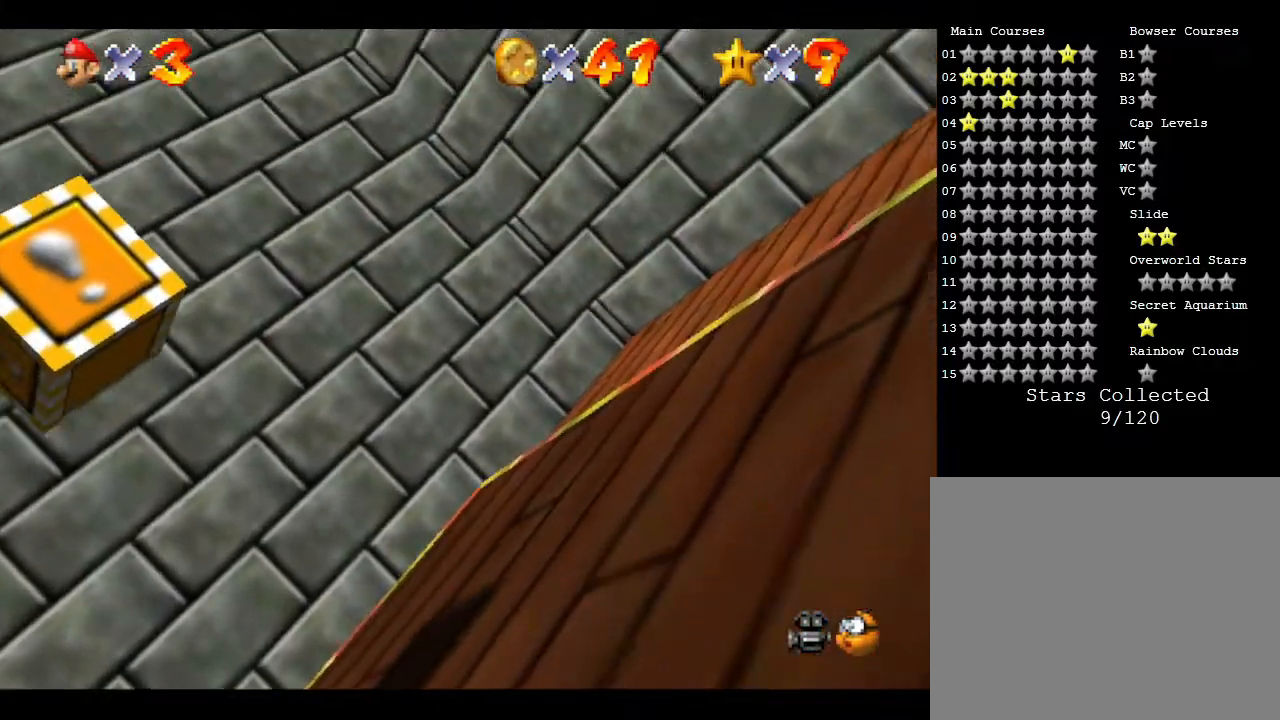
{"buttons": [], "left_stick": "center", "events": [[300, "A", "down"], [450, "A", "up"]]}
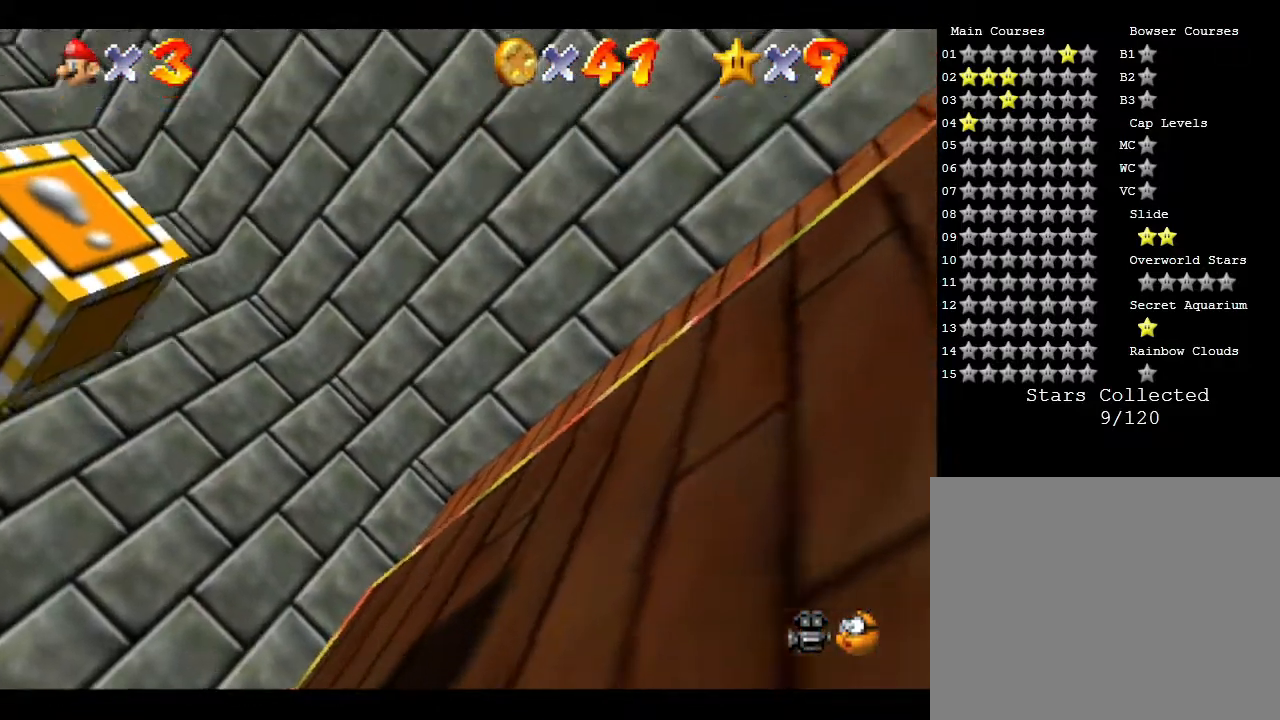
{"buttons": [], "left_stick": "center", "events": []}
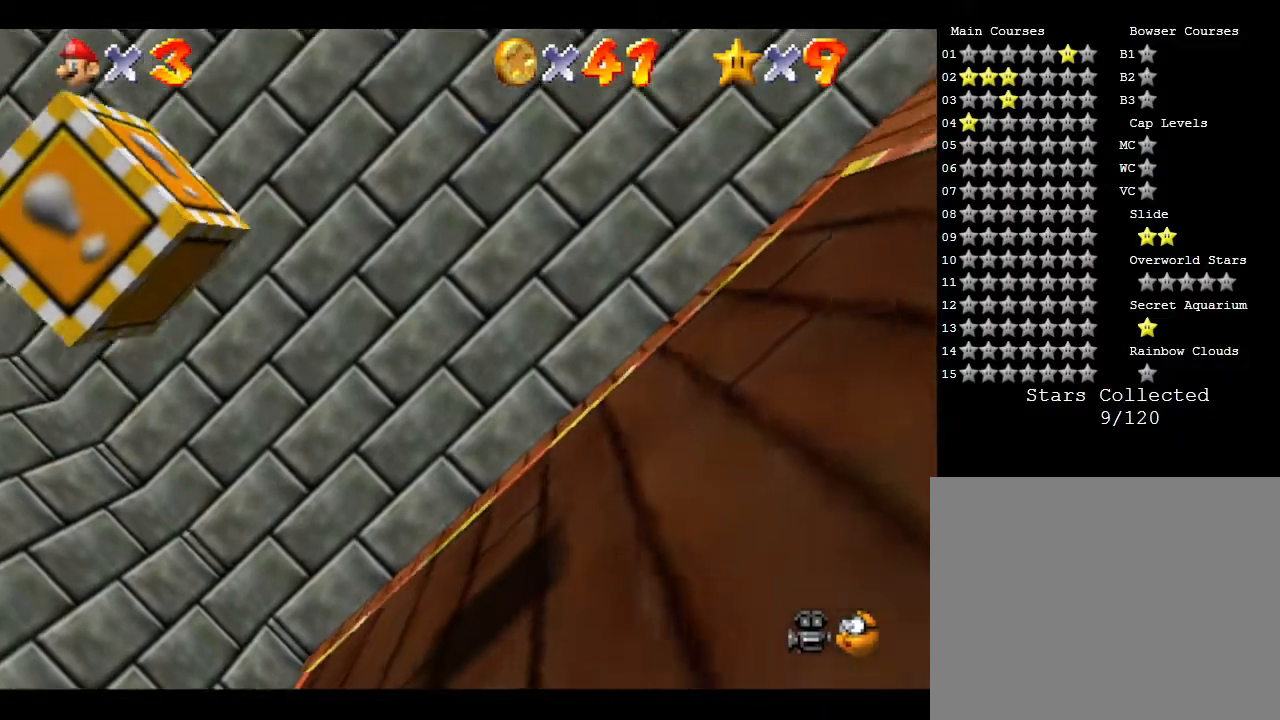
{"buttons": [], "left_stick": "down", "events": [[500, "left_stick", "down"]]}
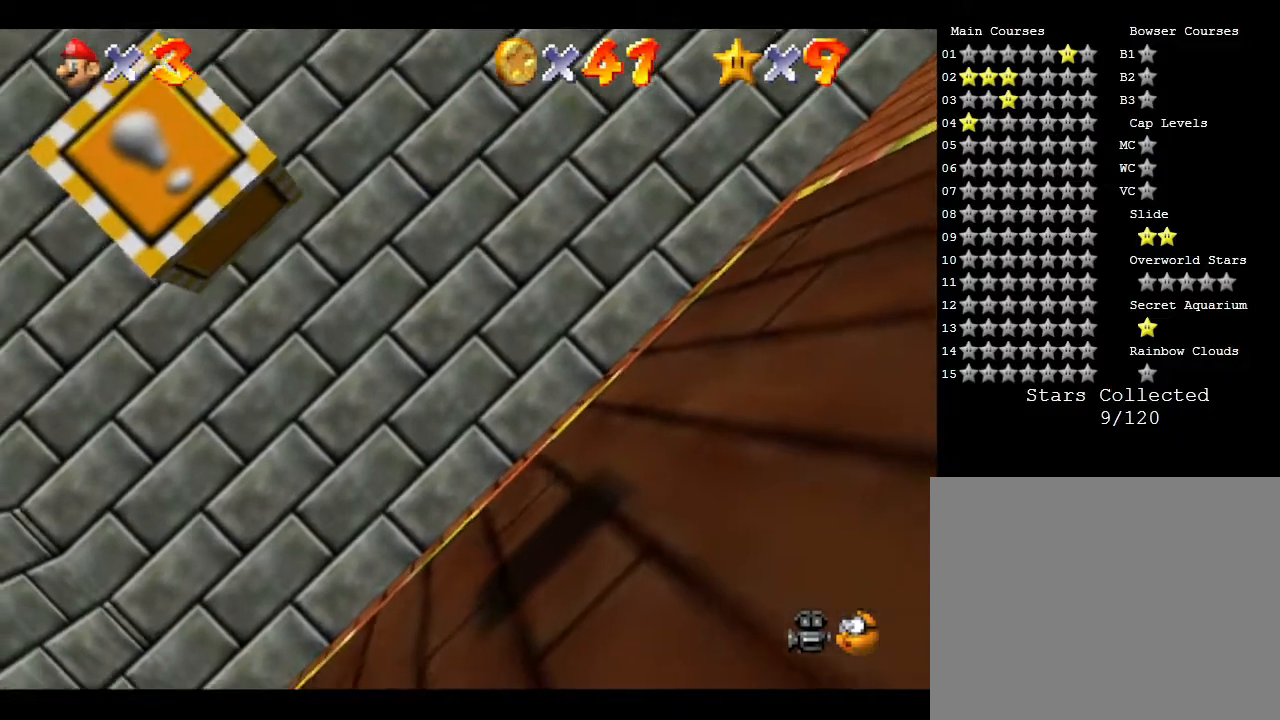
{"buttons": ["A"], "left_stick": "down", "events": [[67, "left_stick", "center"], [400, "left_stick", "down"], [483, "A", "down"]]}
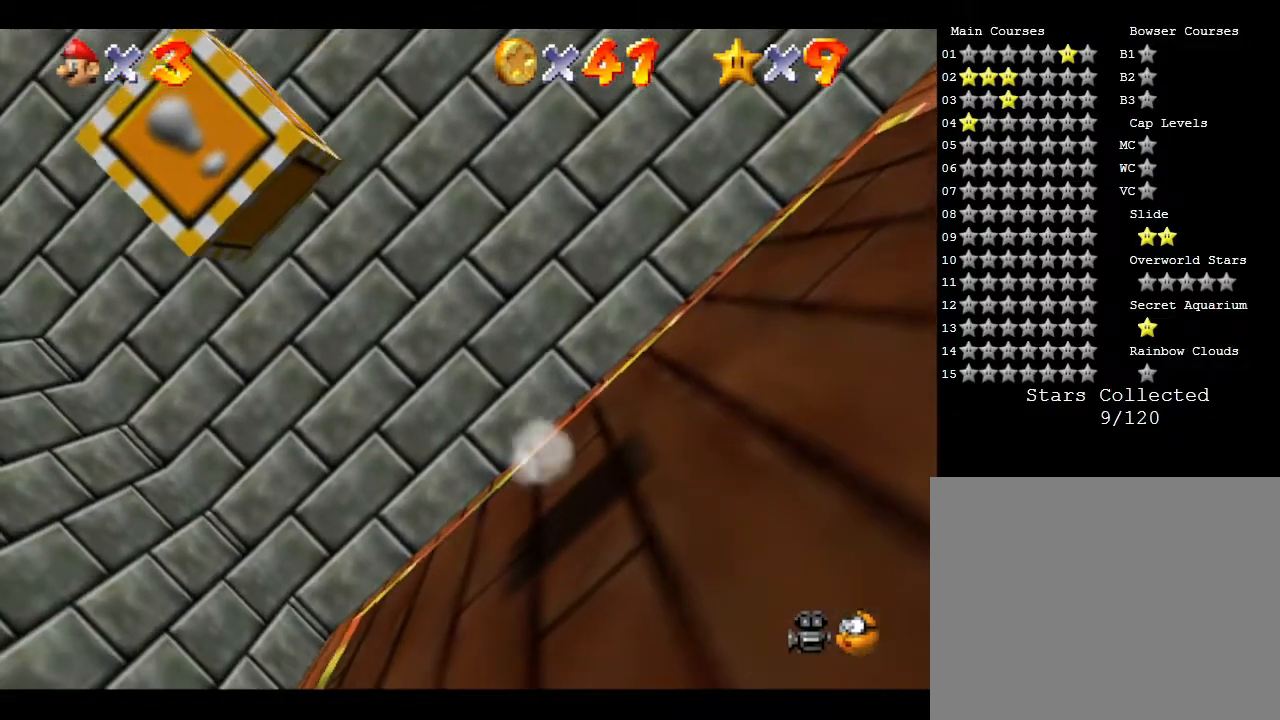
{"buttons": [], "left_stick": "center", "events": [[83, "left_stick", "center"], [117, "A", "up"]]}
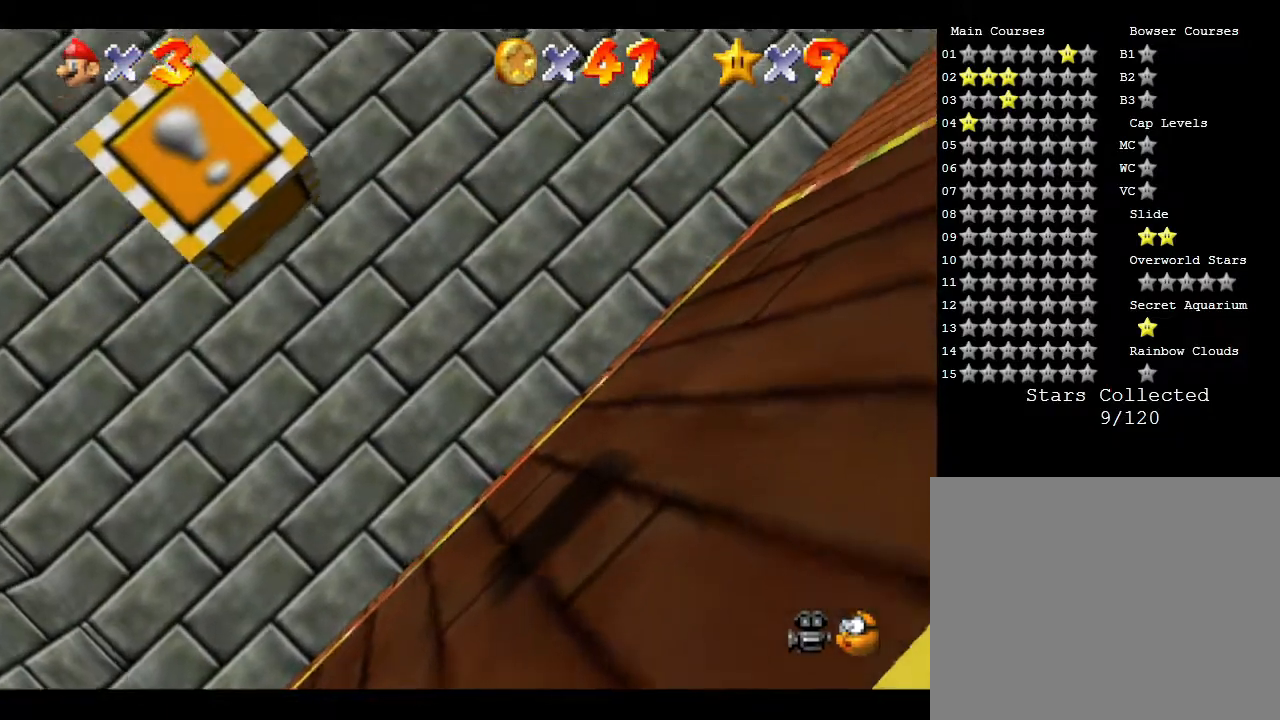
{"buttons": [], "left_stick": "center", "events": [[33, "A", "down"], [250, "A", "up"], [283, "left_stick", "down"], [433, "left_stick", "center"]]}
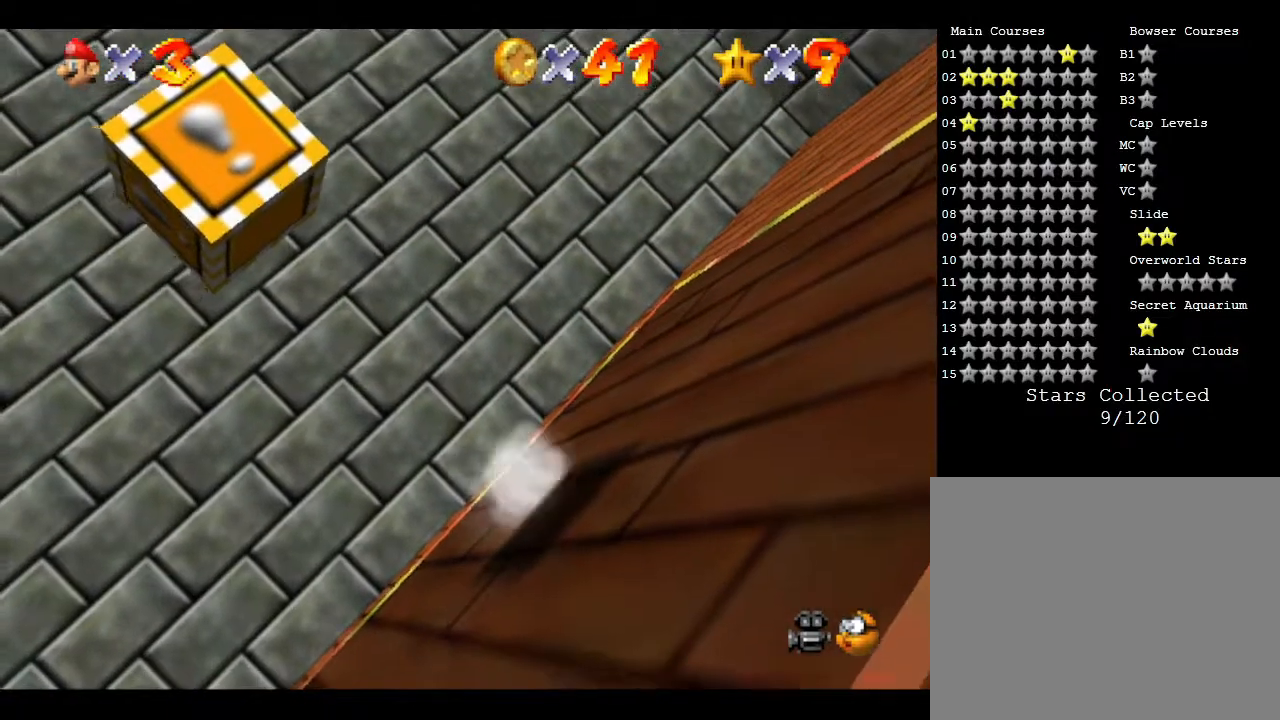
{"buttons": [], "left_stick": "center", "events": [[50, "A", "down"], [250, "A", "up"]]}
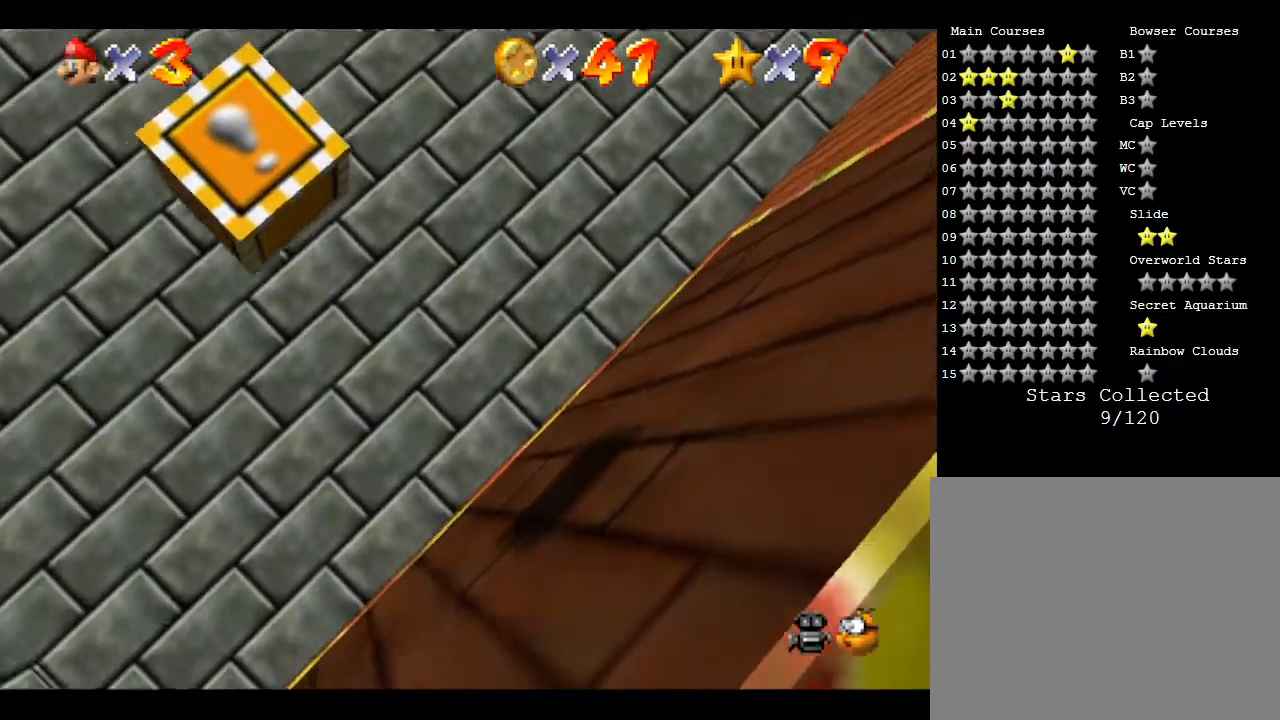
{"buttons": [], "left_stick": "center", "events": [[150, "left_stick", "down"], [217, "A", "down"], [333, "left_stick", "center"], [417, "A", "up"]]}
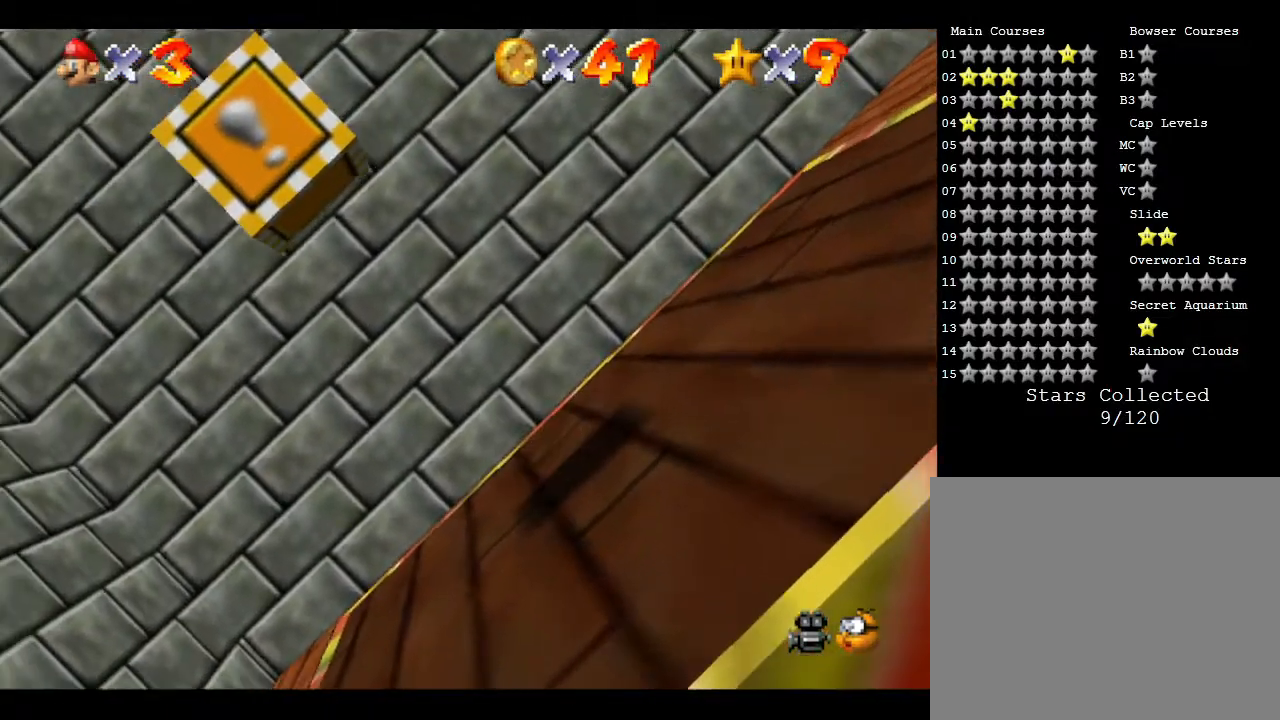
{"buttons": [], "left_stick": "down-left", "events": [[267, "left_stick", "down-left"]]}
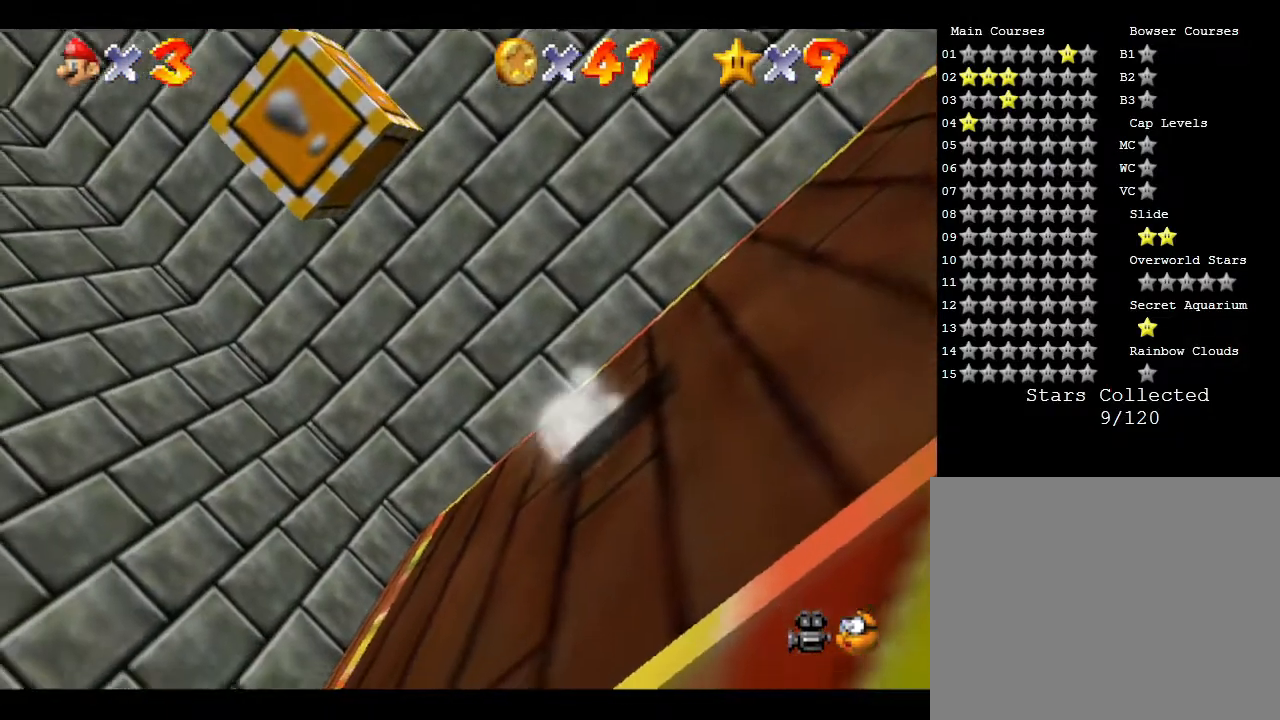
{"buttons": [], "left_stick": "center", "events": [[50, "left_stick", "center"], [167, "A", "down"], [450, "A", "up"]]}
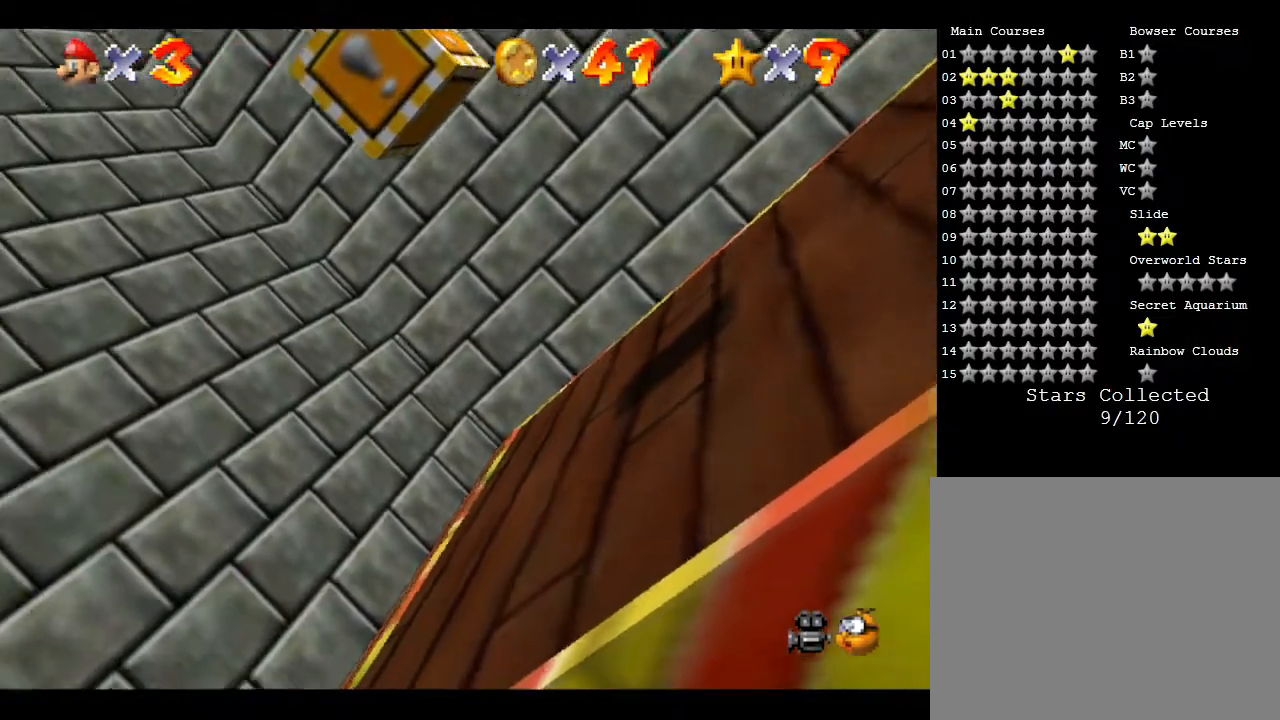
{"buttons": [], "left_stick": "center", "events": [[133, "left_stick", "up-right"], [500, "left_stick", "center"]]}
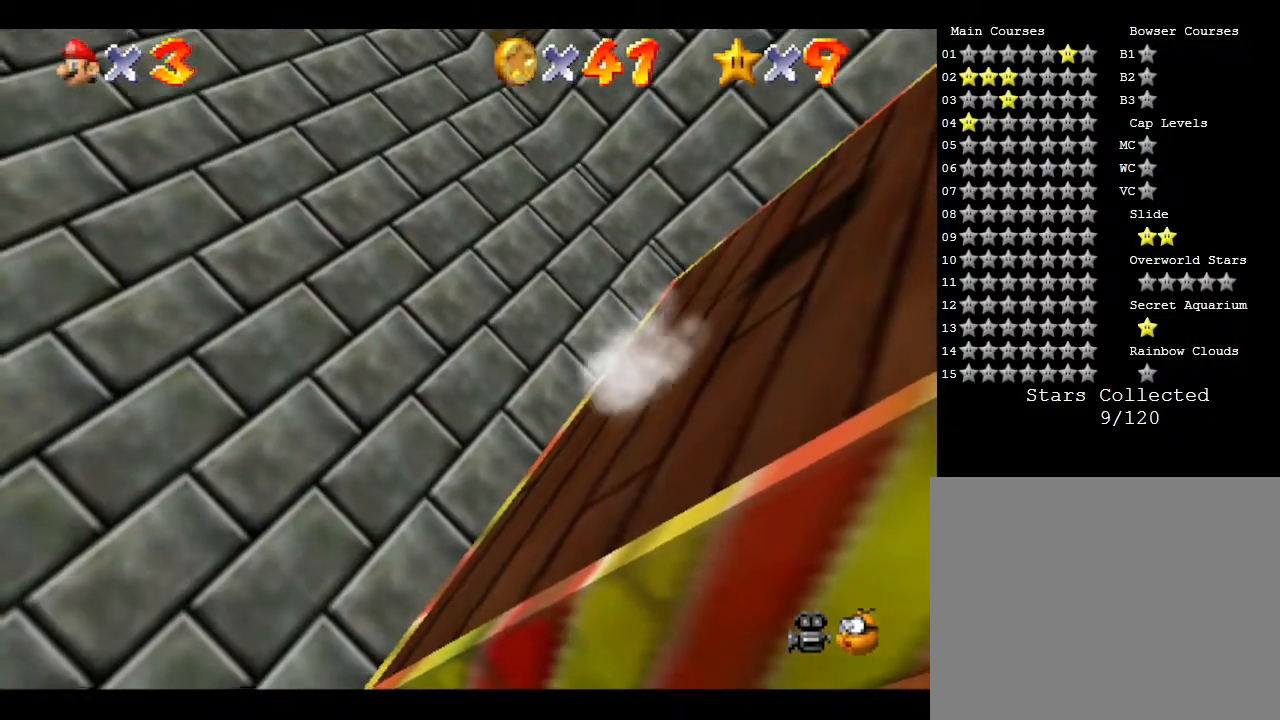
{"buttons": [], "left_stick": "right", "events": [[467, "left_stick", "right"]]}
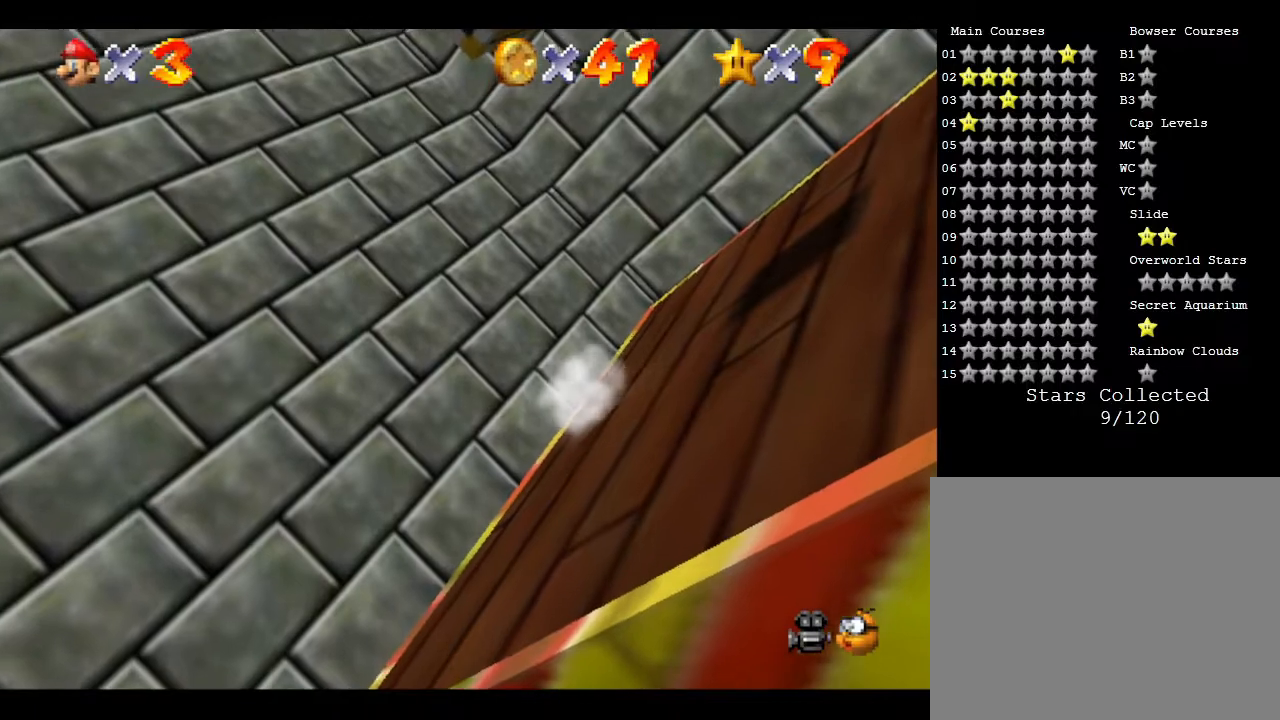
{"buttons": [], "left_stick": "center", "events": [[150, "left_stick", "down-right"], [317, "left_stick", "center"]]}
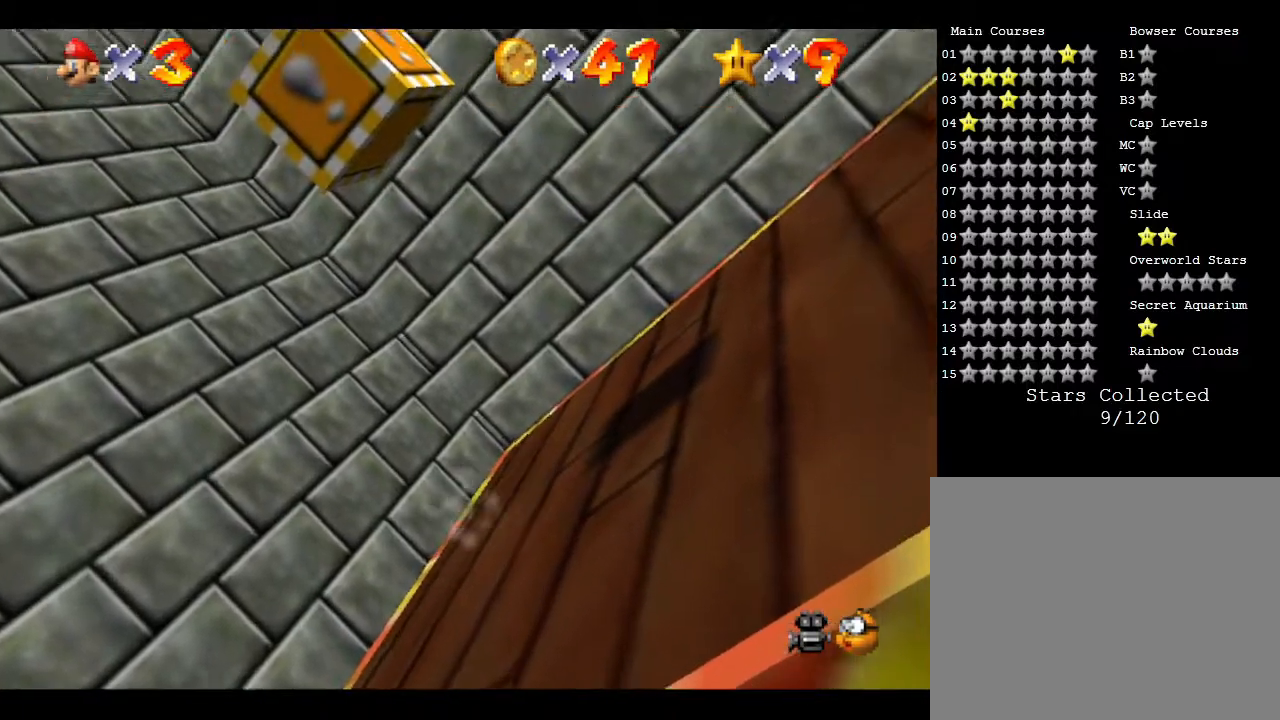
{"buttons": [], "left_stick": "center", "events": [[167, "left_stick", "down"], [300, "left_stick", "center"]]}
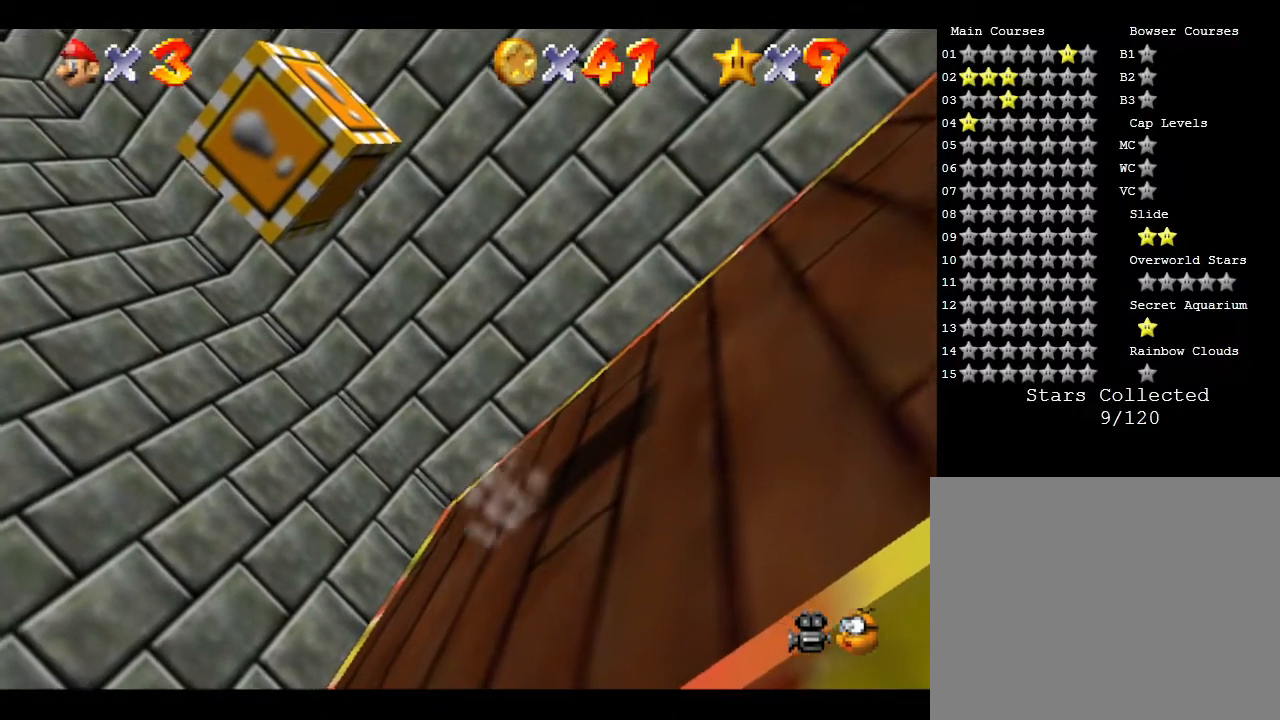
{"buttons": ["A"], "left_stick": "center", "events": [[33, "left_stick", "right"], [200, "left_stick", "center"], [383, "A", "down"]]}
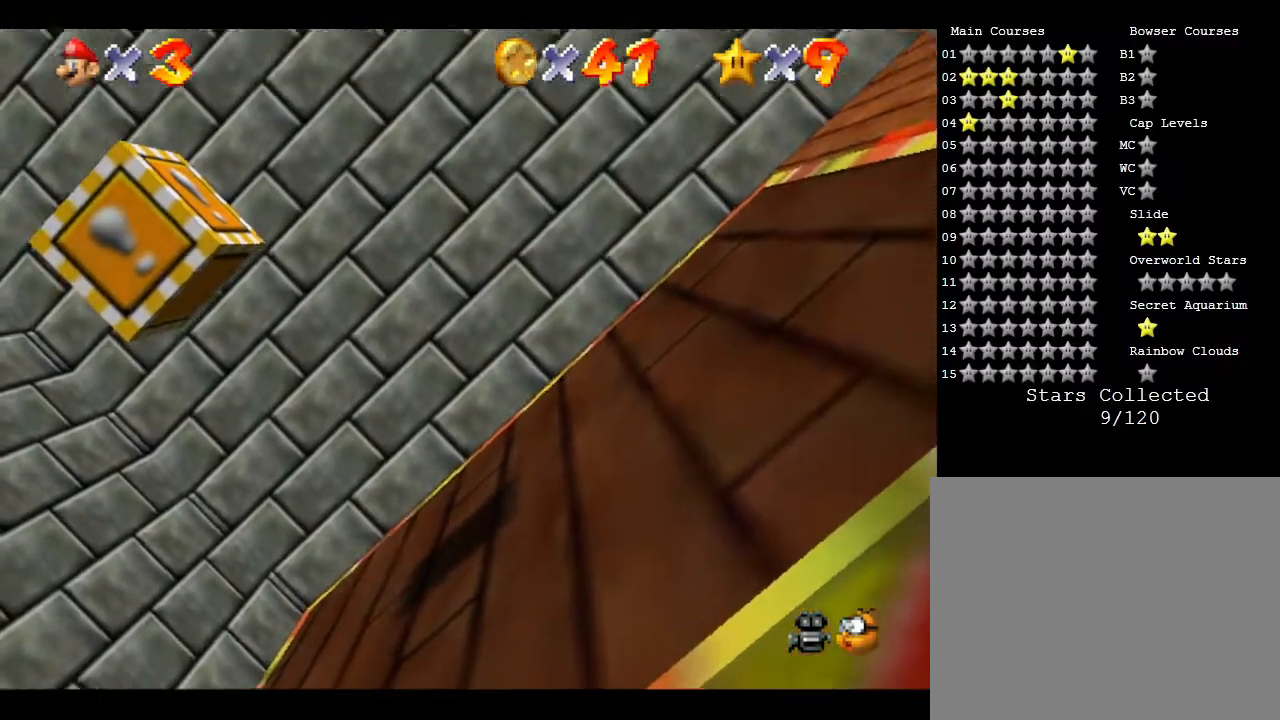
{"buttons": [], "left_stick": "left", "events": [[200, "A", "up"], [367, "left_stick", "left"]]}
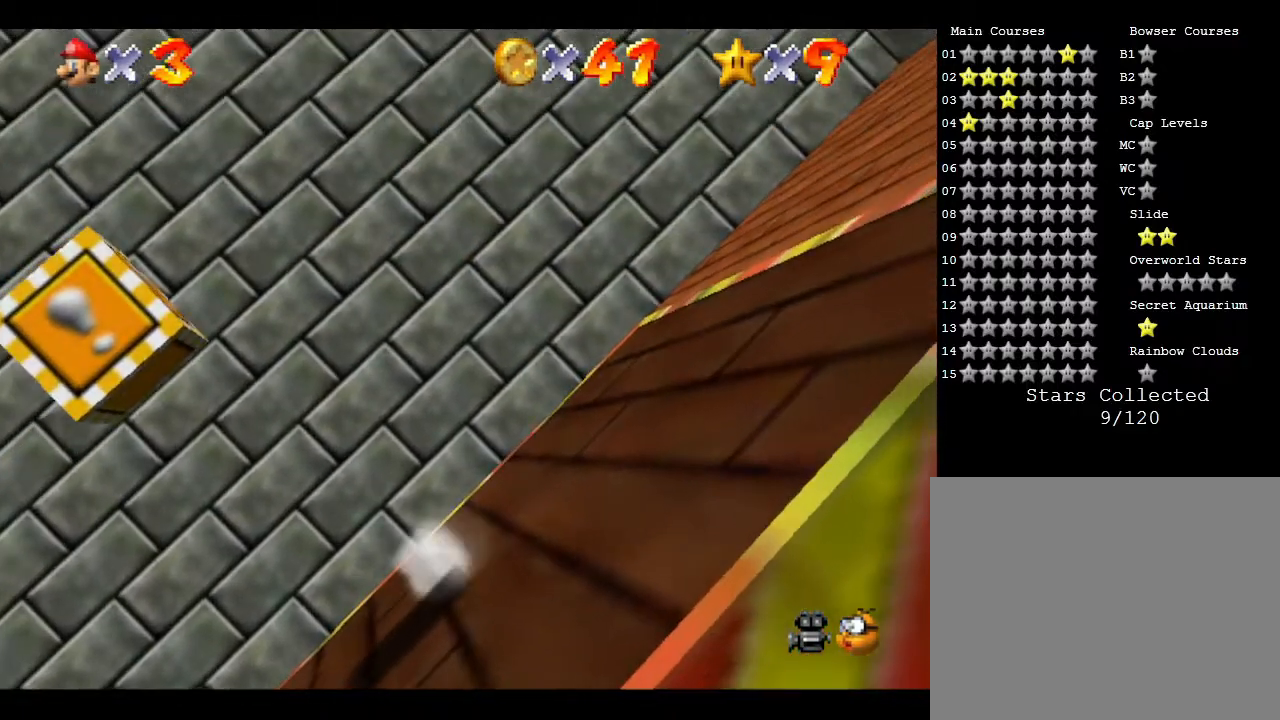
{"buttons": [], "left_stick": "center", "events": [[150, "left_stick", "center"]]}
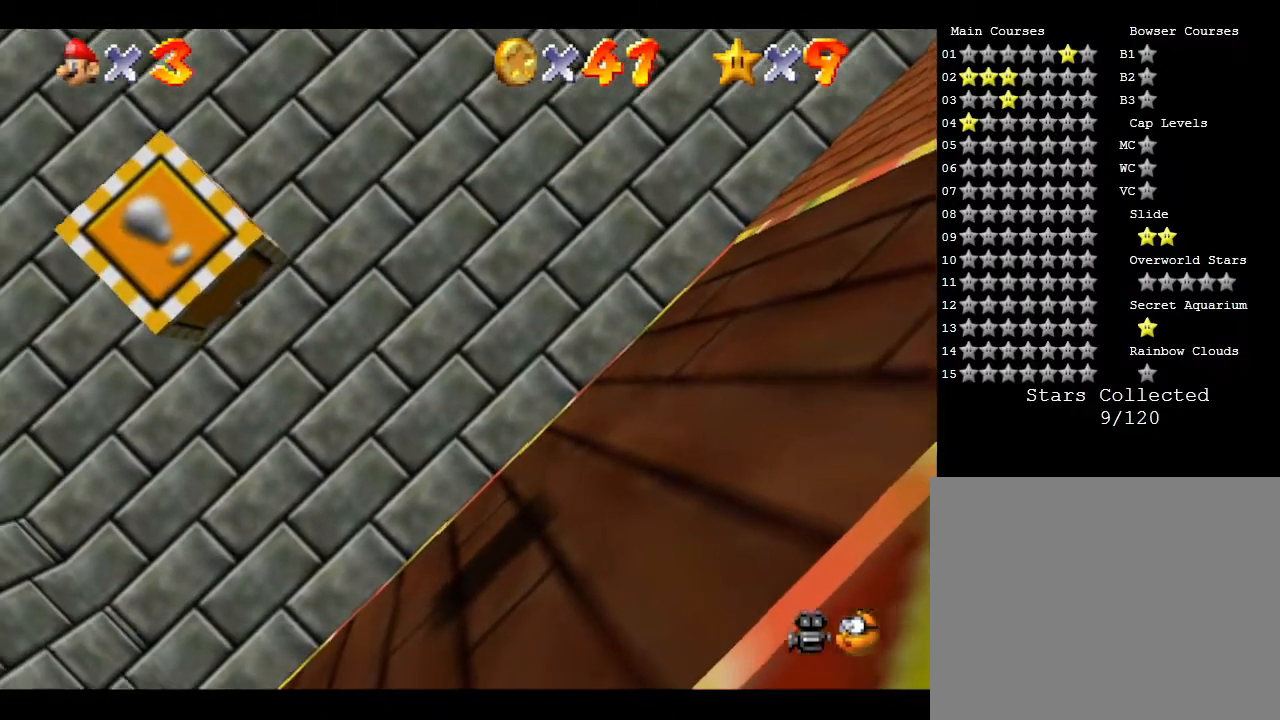
{"buttons": [], "left_stick": "center", "events": [[183, "left_stick", "down"], [400, "left_stick", "center"]]}
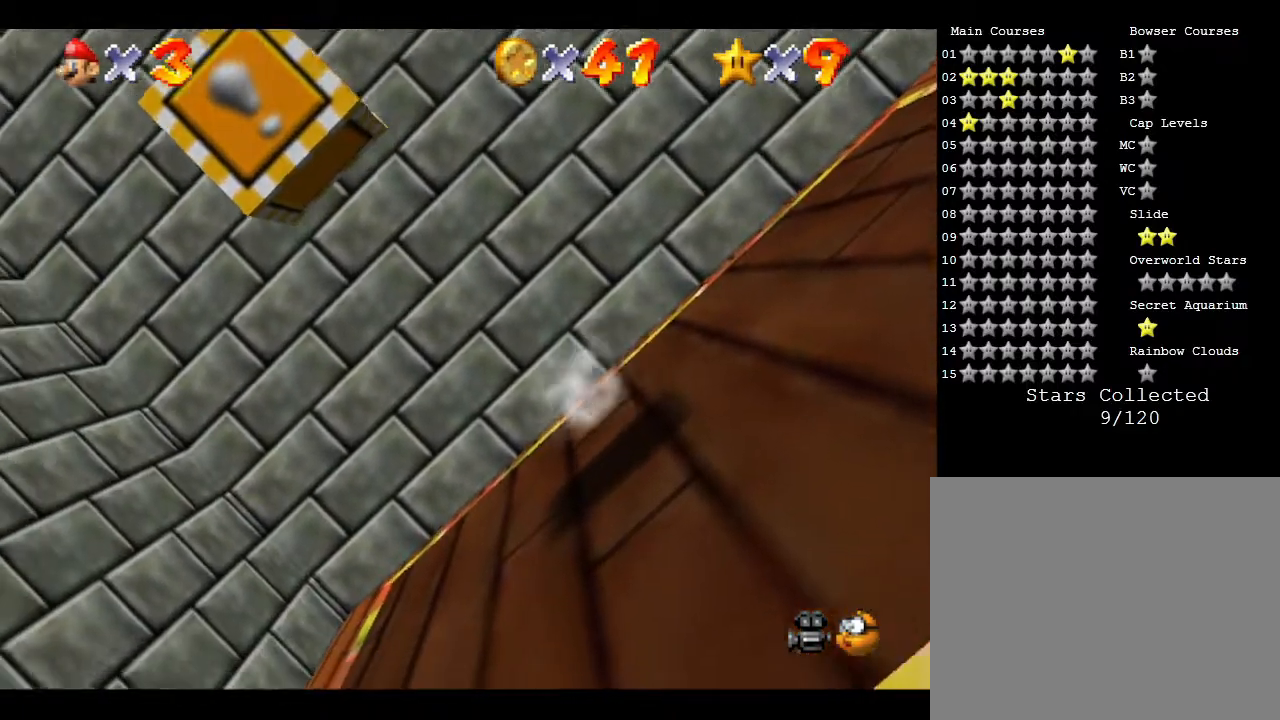
{"buttons": [], "left_stick": "down", "events": [[433, "left_stick", "down"]]}
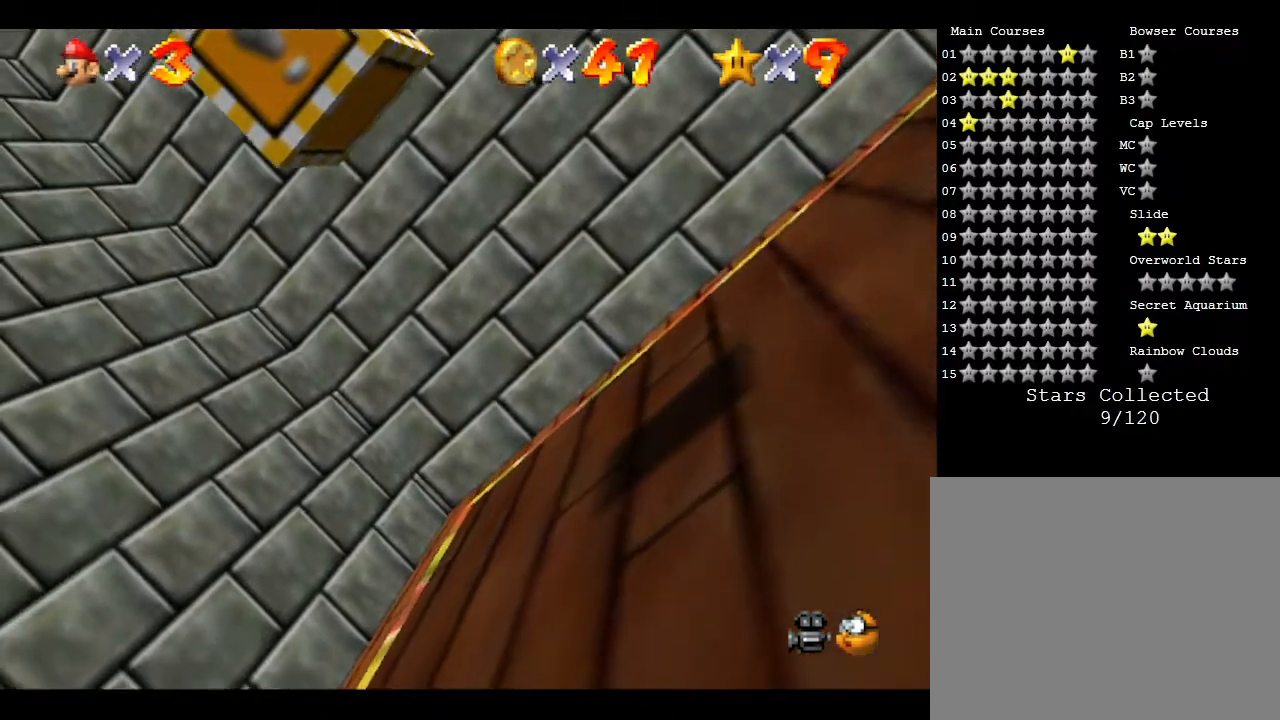
{"buttons": [], "left_stick": "center", "events": [[17, "left_stick", "down-right"], [150, "left_stick", "center"]]}
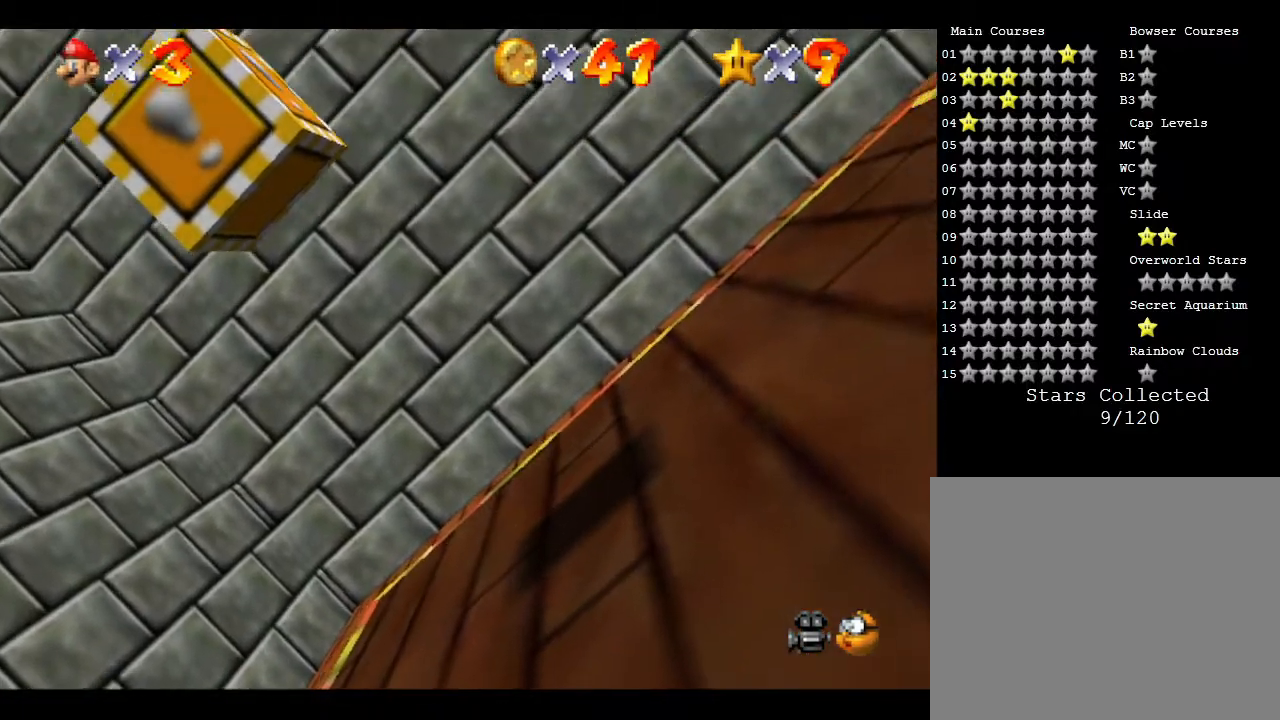
{"buttons": [], "left_stick": "center", "events": [[233, "left_stick", "down-left"], [317, "left_stick", "down"], [417, "left_stick", "center"]]}
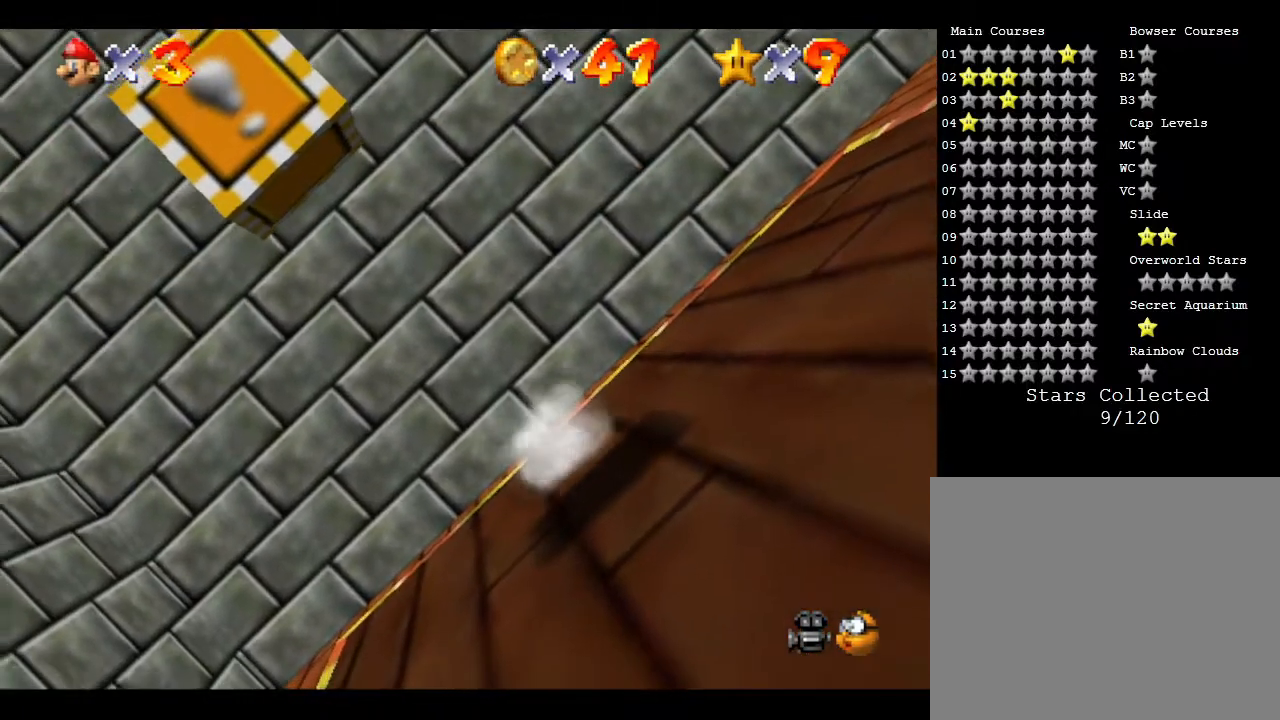
{"buttons": [], "left_stick": "center", "events": [[17, "A", "down"], [267, "A", "up"]]}
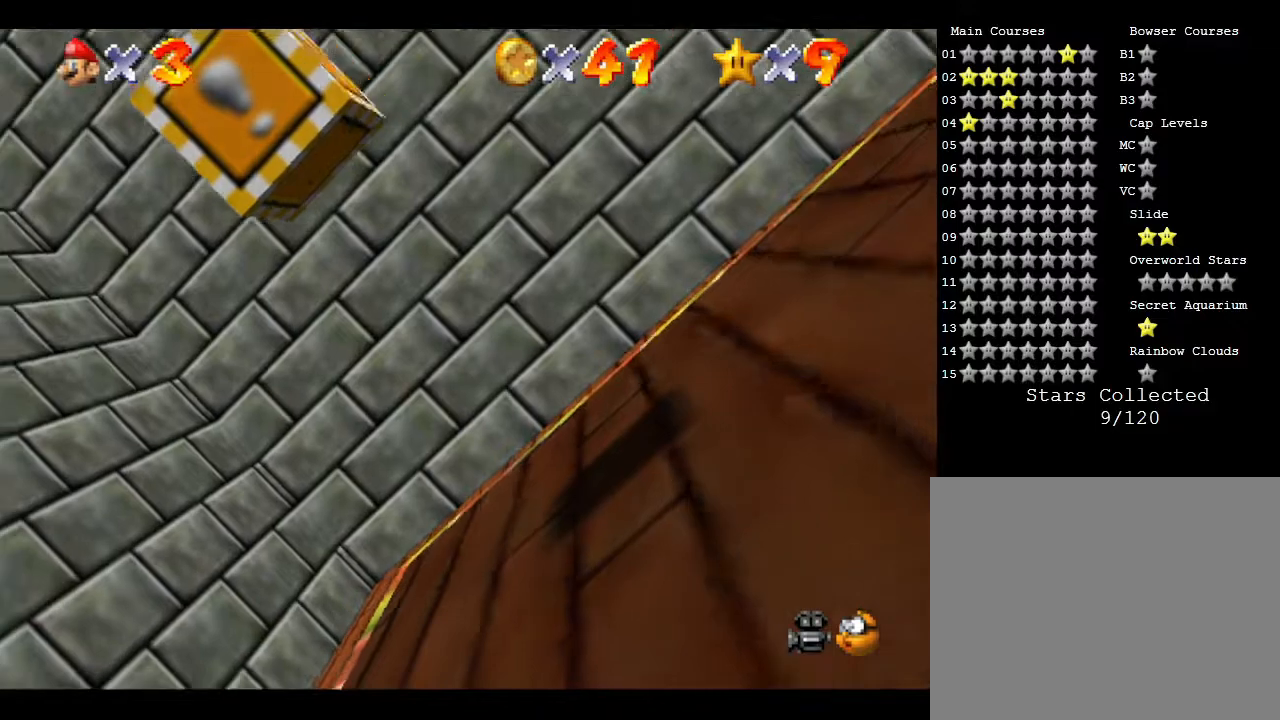
{"buttons": ["A"], "left_stick": "down", "events": [[317, "left_stick", "down"], [433, "A", "down"]]}